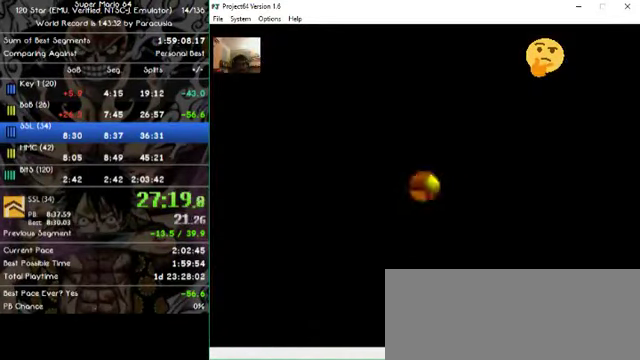
Gameplay with a controller (Nintendo layout); each line is a JSON object with the inputs held at the frame after it. "events" lists button and stick changes between this image and that frame as [ms after this image, input, new state], when the widget could be followed in between. Not read: A B L1 L3 R1 R3 X Y Z.
{"buttons": [], "left_stick": "up", "events": [[400, "left_stick", "up"]]}
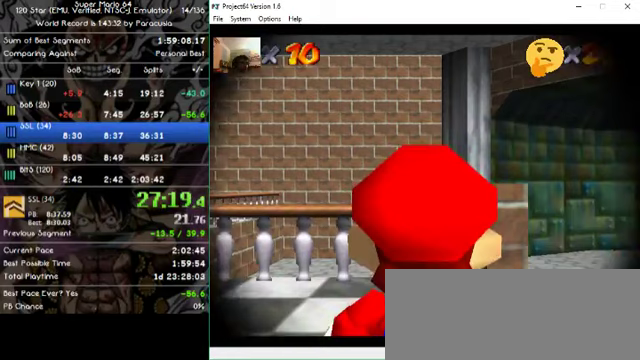
{"buttons": [], "left_stick": "up-right", "events": [[367, "left_stick", "up-right"]]}
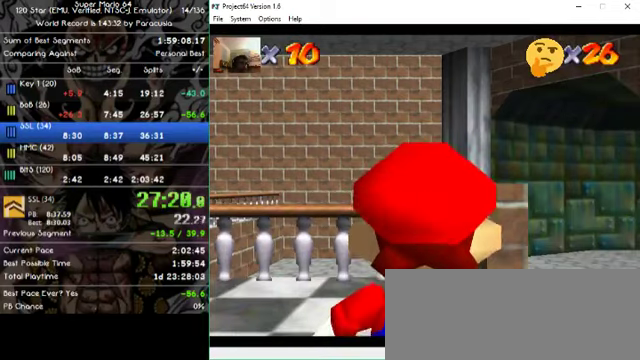
{"buttons": [], "left_stick": "up-right", "events": []}
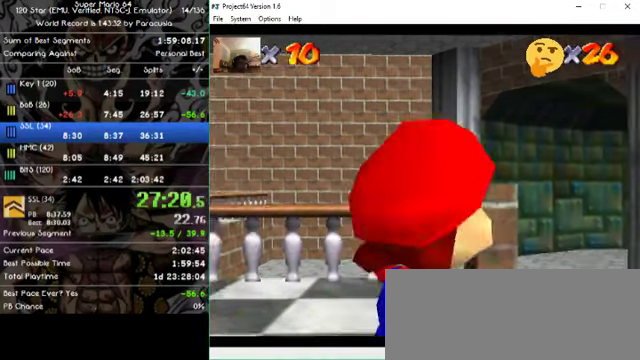
{"buttons": [], "left_stick": "up", "events": [[433, "left_stick", "up"]]}
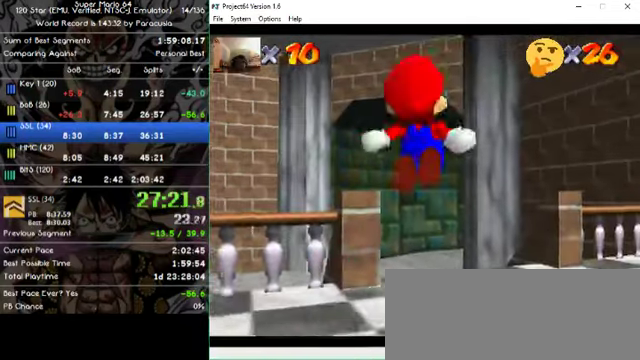
{"buttons": [], "left_stick": "up", "events": []}
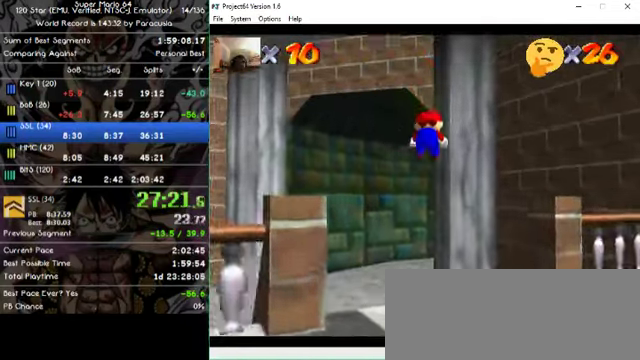
{"buttons": [], "left_stick": "up"}
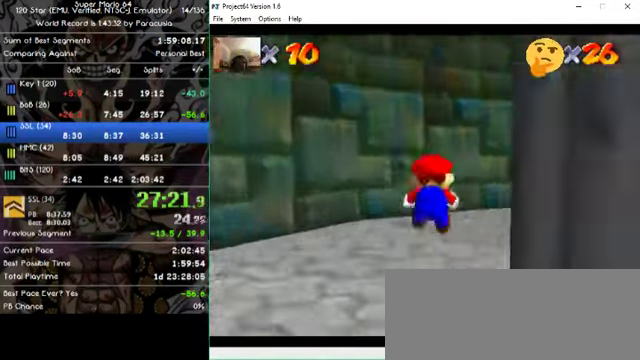
{"buttons": [], "left_stick": "right", "events": [[200, "left_stick", "right"]]}
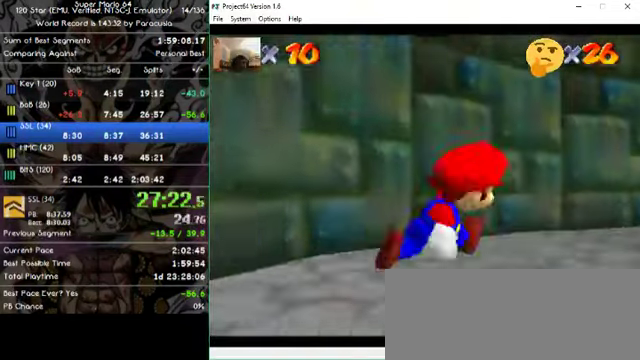
{"buttons": [], "left_stick": "up-right", "events": [[200, "left_stick", "up-right"]]}
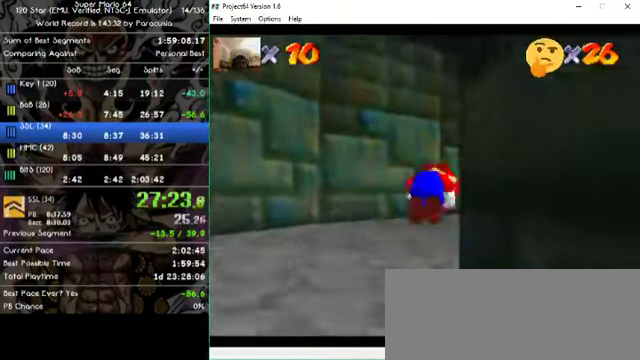
{"buttons": [], "left_stick": "up", "events": [[500, "left_stick", "up"]]}
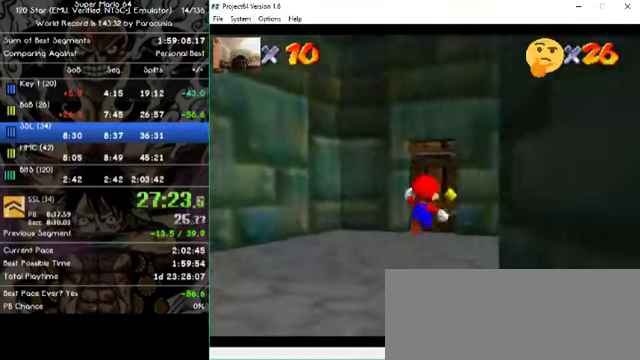
{"buttons": [], "left_stick": "up", "events": []}
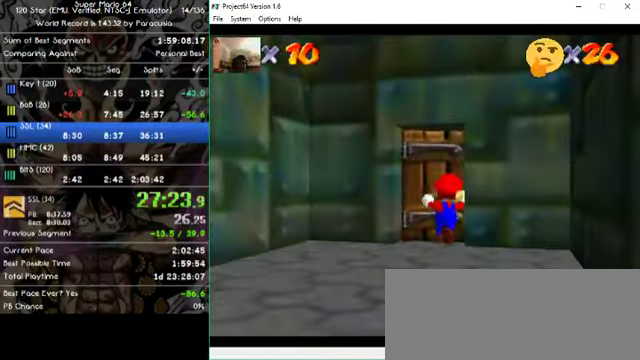
{"buttons": [], "left_stick": "up-right", "events": [[100, "left_stick", "center"], [367, "left_stick", "up-right"]]}
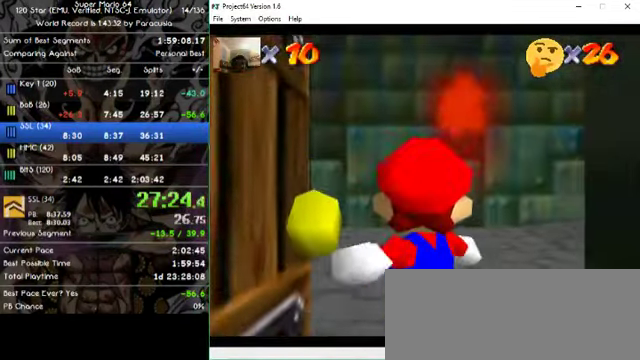
{"buttons": [], "left_stick": "up-right", "events": []}
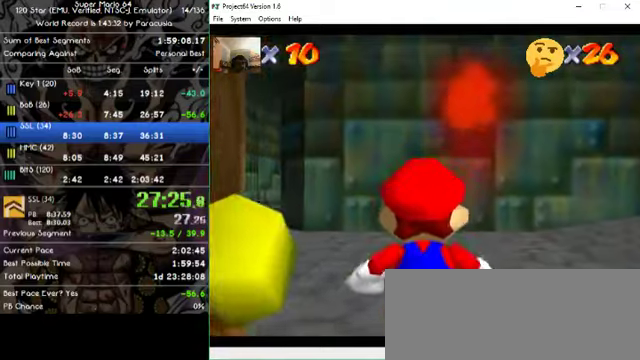
{"buttons": [], "left_stick": "up-right", "events": []}
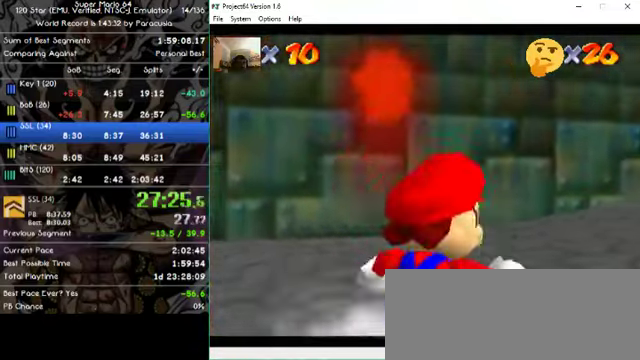
{"buttons": [], "left_stick": "up-right", "events": []}
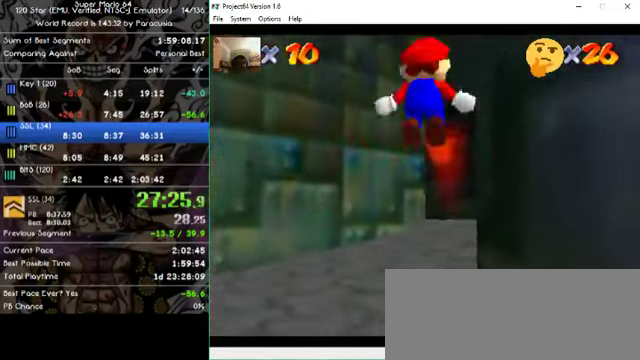
{"buttons": [], "left_stick": "up", "events": [[100, "left_stick", "up"]]}
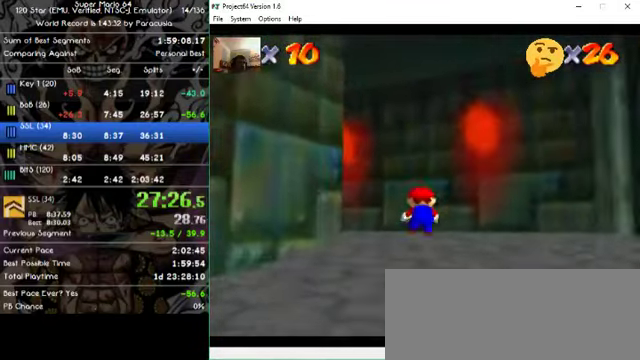
{"buttons": [], "left_stick": "up-left", "events": [[66, "left_stick", "up-left"]]}
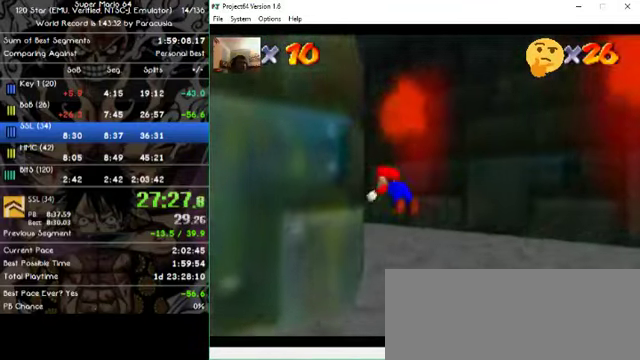
{"buttons": [], "left_stick": "up-left", "events": []}
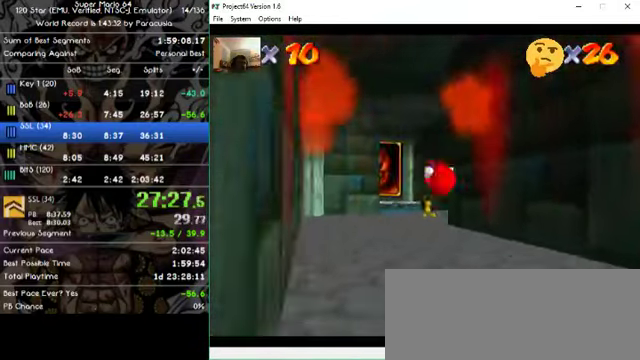
{"buttons": [], "left_stick": "up", "events": [[233, "left_stick", "up"]]}
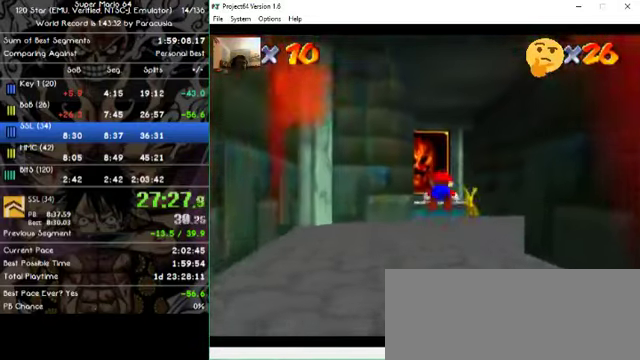
{"buttons": [], "left_stick": "center", "events": [[366, "left_stick", "center"]]}
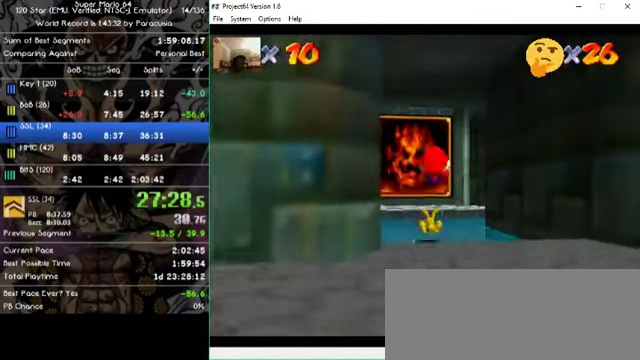
{"buttons": [], "left_stick": "up", "events": [[66, "left_stick", "up"]]}